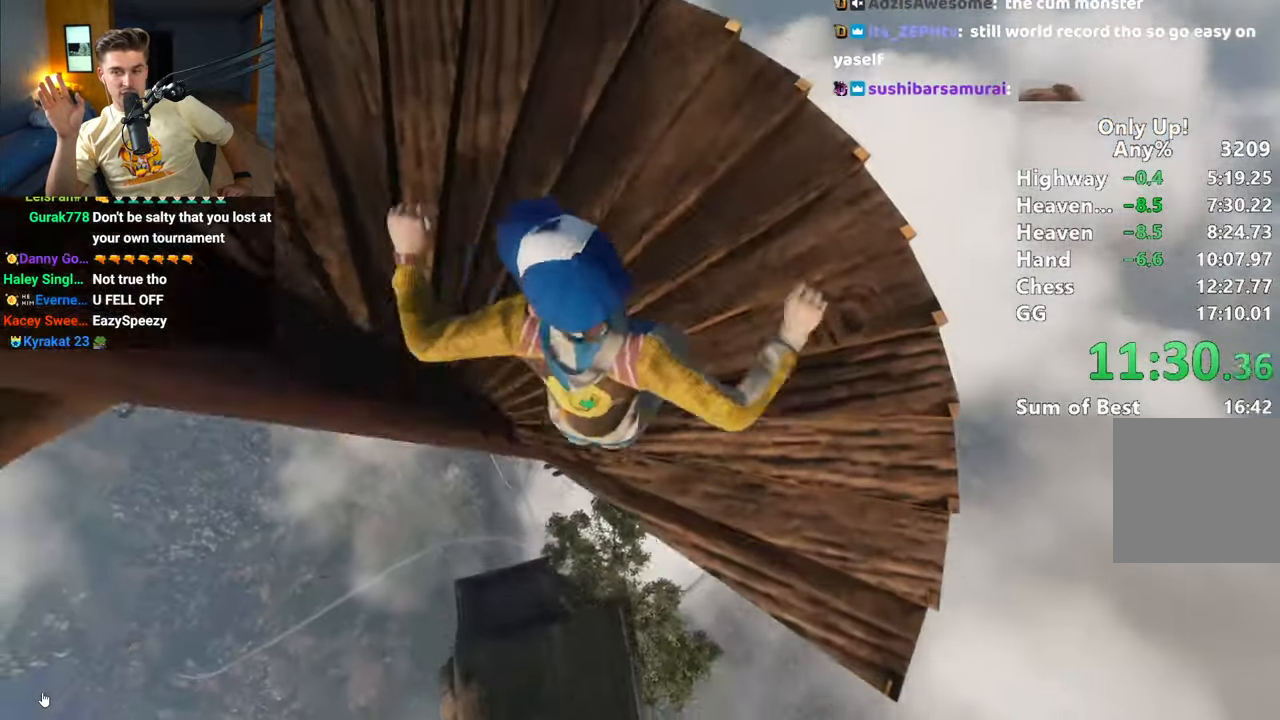
Gameplay with keyboard and mouse; each line is a JSON object with the keys and mouse buttons held at the frame after it. "events" lists presses ("down") and releases ("up") of "a", "alt", "ctrl", "d", "s", "shift", "space", "w", "mouse_left" and "mouse_right" between this image and that frame as [ms after this image, input, new state], when the widget could be followed in between. "mouse_left", "mouse_right" = the "left", "right" buttons of the "mouse" list. No other keys are recorded. Mouse movement is not recorded.
{"keys": ["s", "shift"], "mouse": [], "events": [[83, "w", "up"], [133, "shift", "down"], [233, "s", "down"], [417, "a", "up"]]}
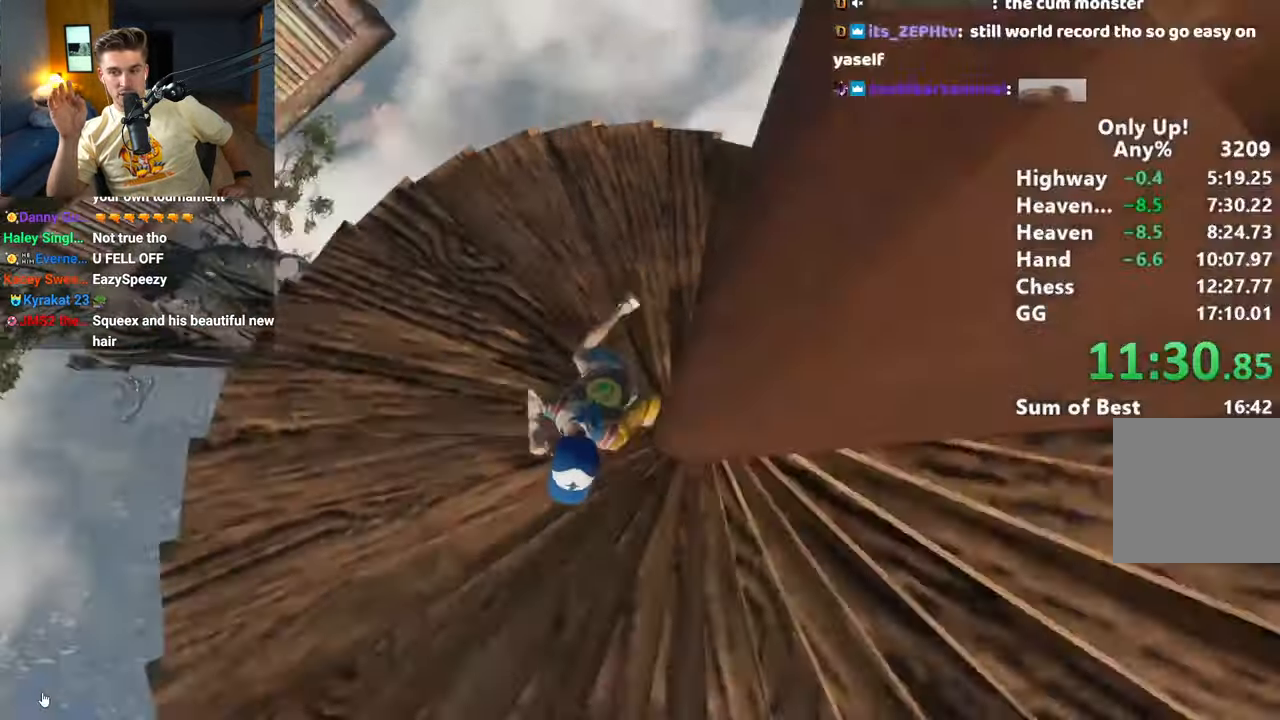
{"keys": ["a", "shift", "w"], "mouse": [], "events": [[67, "d", "down"], [100, "s", "up"], [250, "w", "down"], [333, "d", "up"], [483, "a", "down"]]}
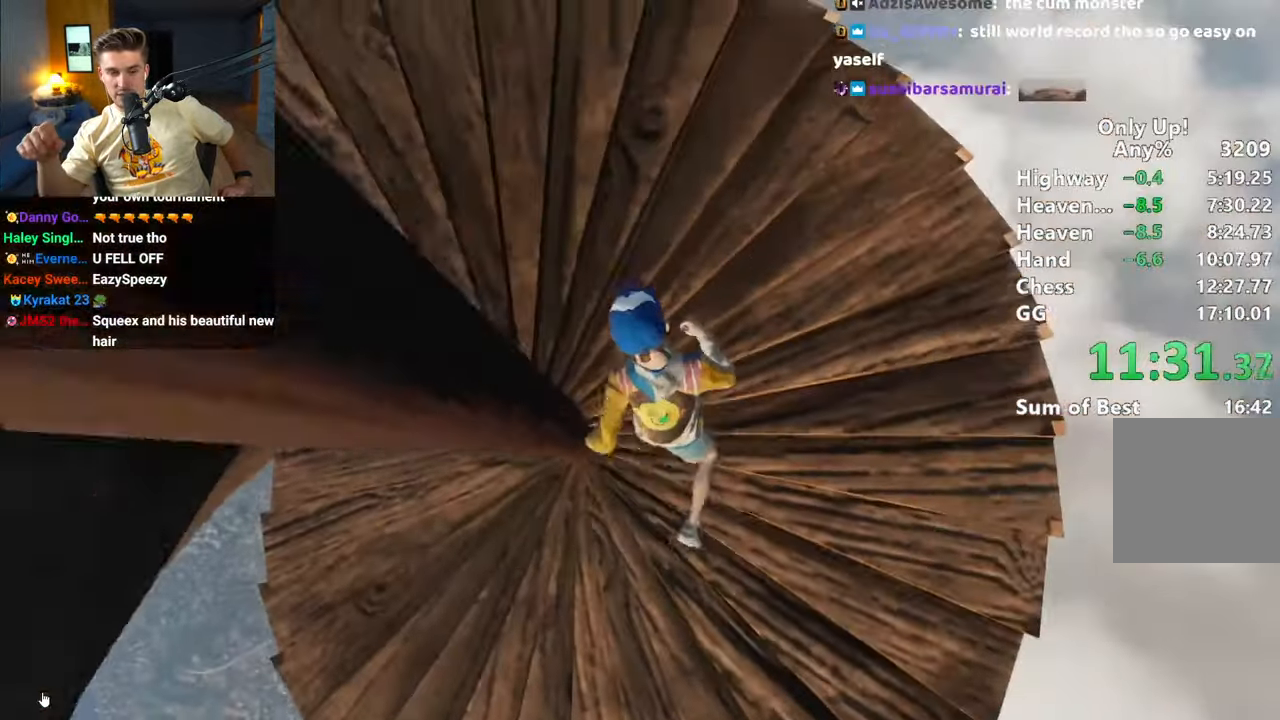
{"keys": ["d", "shift"], "mouse": [], "events": [[83, "w", "up"], [167, "s", "down"], [267, "a", "up"], [400, "d", "down"], [450, "s", "up"]]}
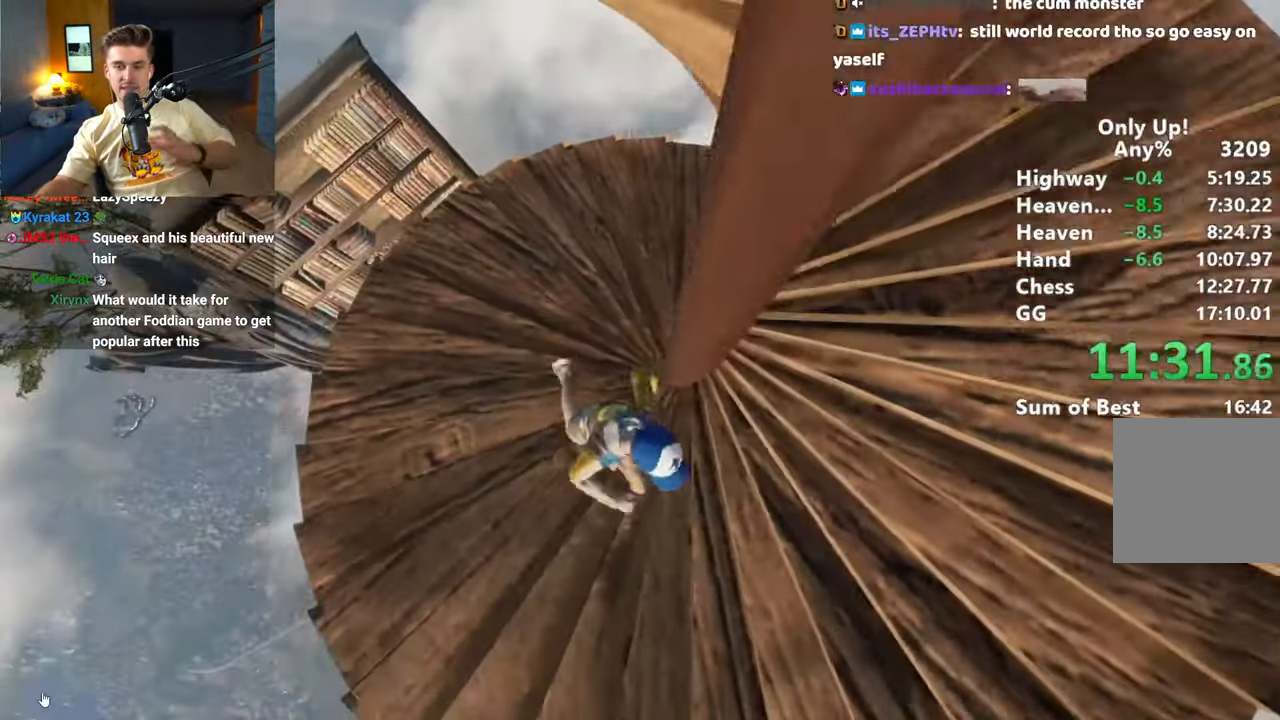
{"keys": ["a", "s", "shift"], "mouse": [], "events": [[83, "w", "down"], [183, "d", "up"], [333, "a", "down"], [367, "w", "up"], [467, "s", "down"]]}
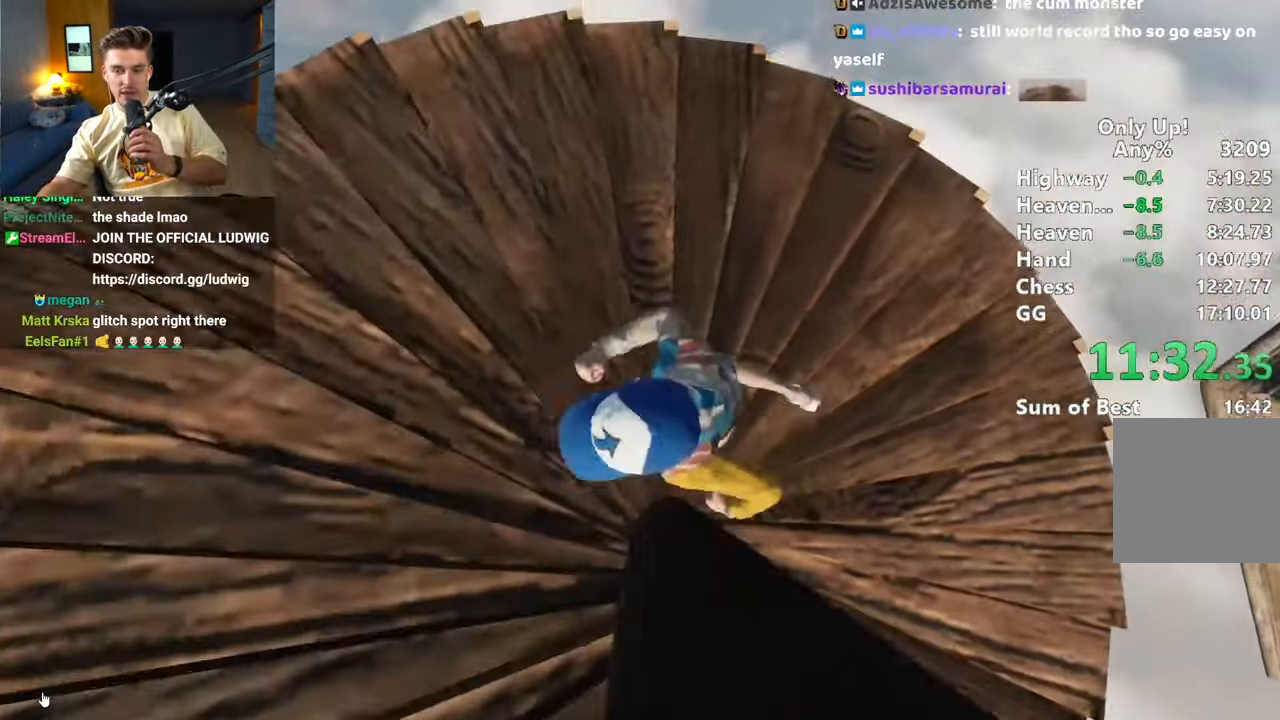
{"keys": ["d", "shift", "w"], "mouse": [], "events": [[67, "a", "up"], [183, "d", "down"], [283, "s", "up"], [367, "w", "down"]]}
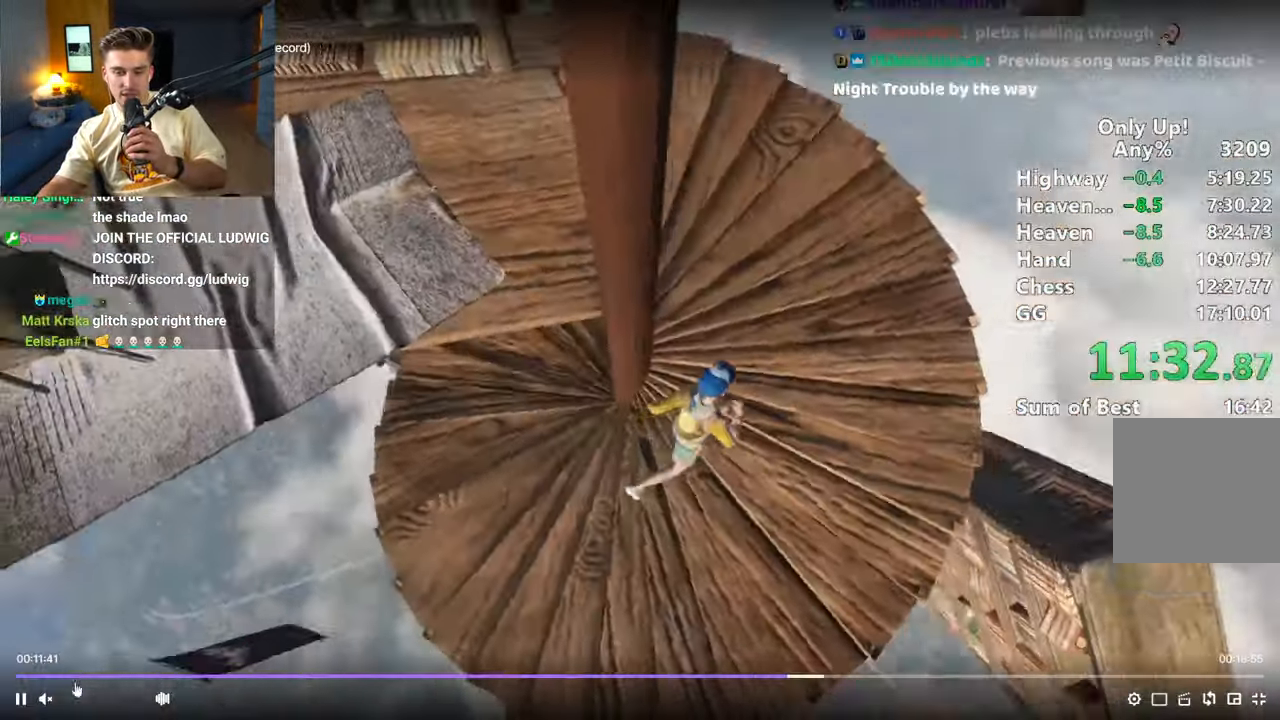
{"keys": ["shift", "w"], "mouse": [], "events": [[150, "d", "up"]]}
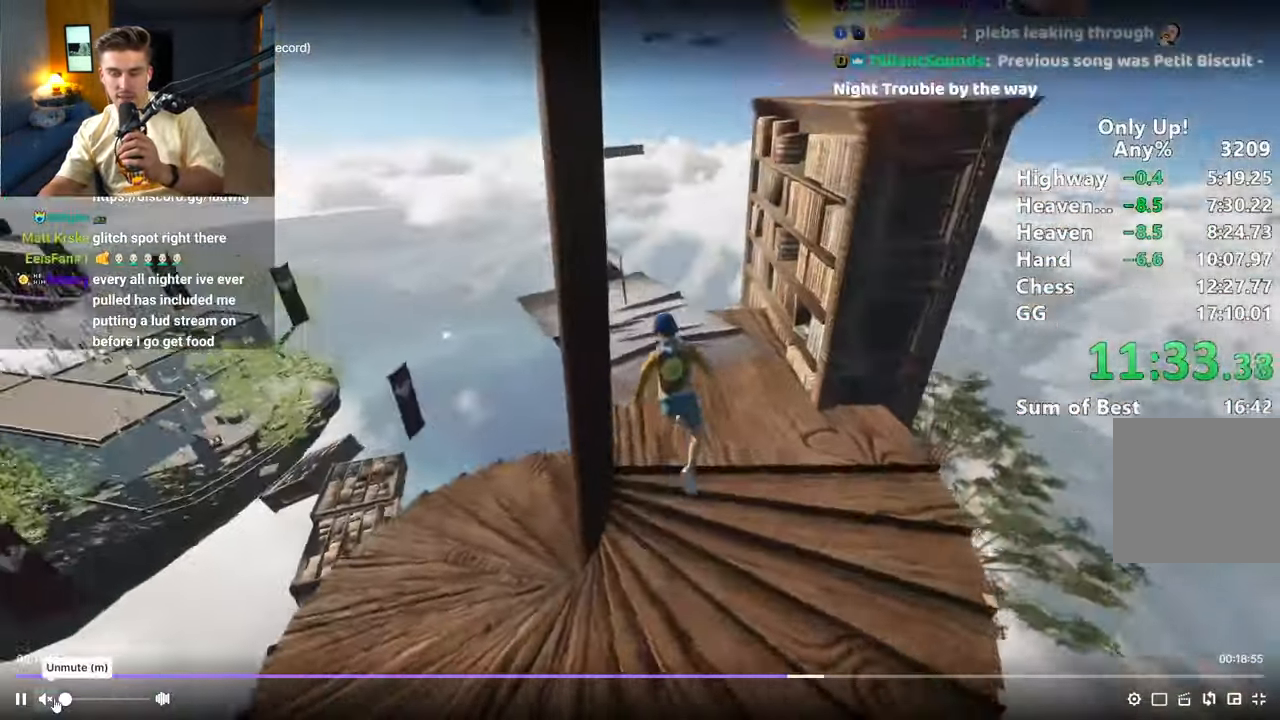
{"keys": ["a", "shift", "w"], "mouse": [], "events": [[217, "space", "down"], [317, "space", "up"], [350, "a", "down"]]}
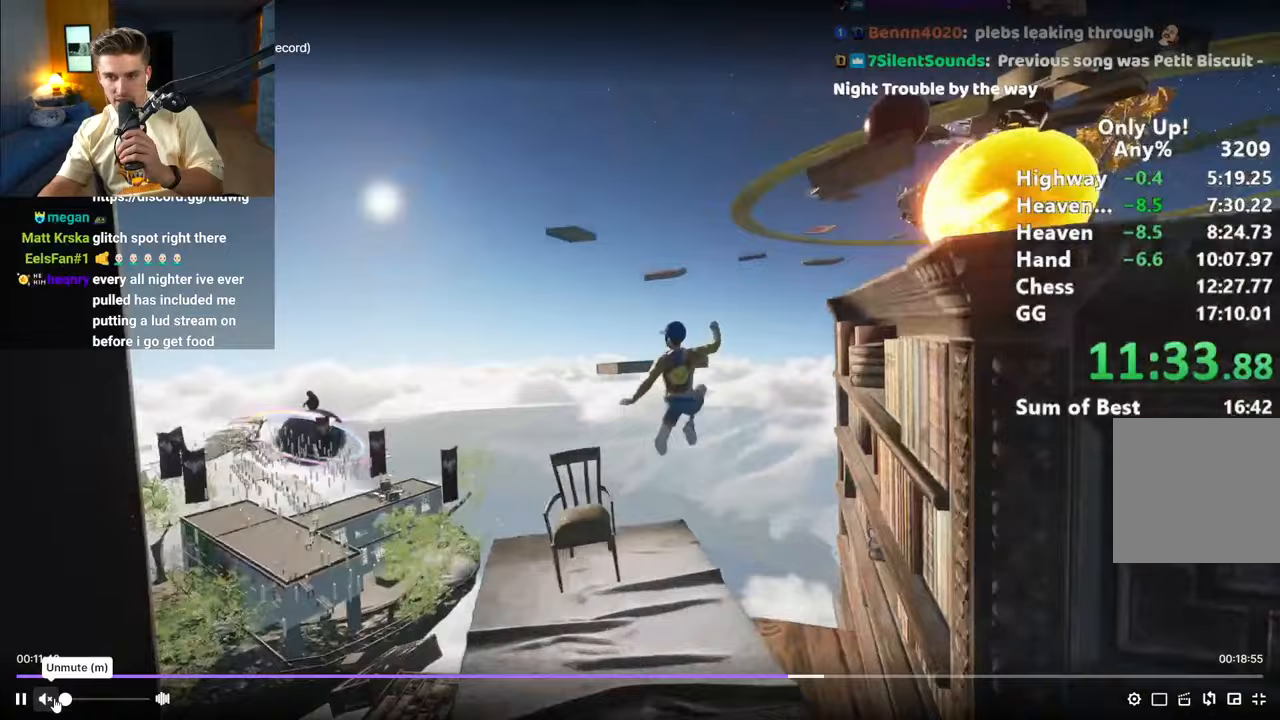
{"keys": ["shift", "w"], "mouse": [], "events": [[333, "a", "up"]]}
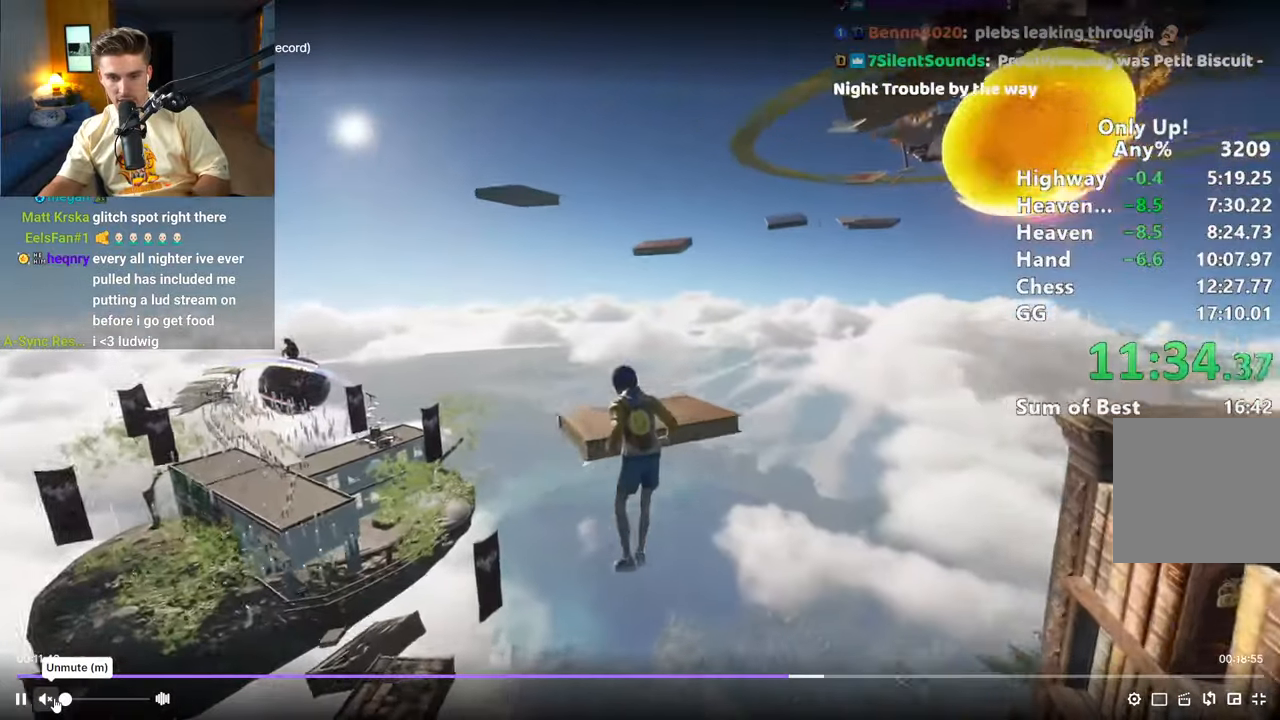
{"keys": ["shift", "w"], "mouse": [], "events": []}
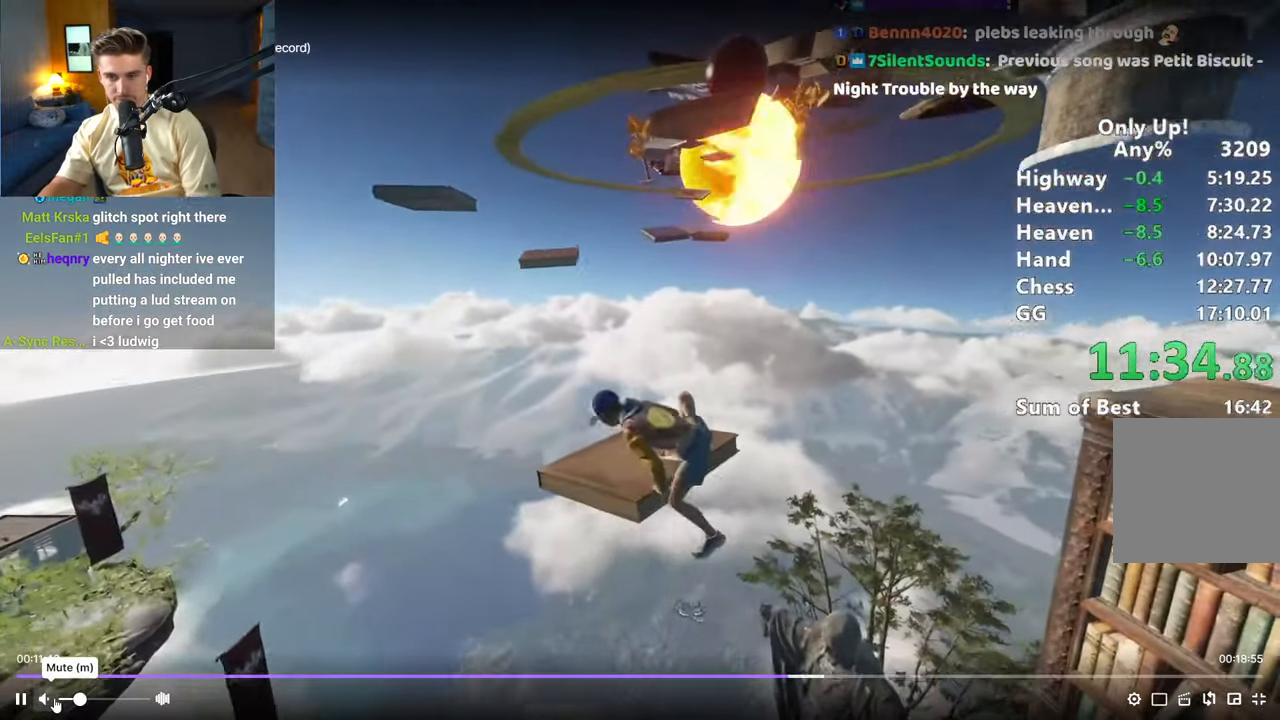
{"keys": ["shift", "w"], "mouse": [], "events": []}
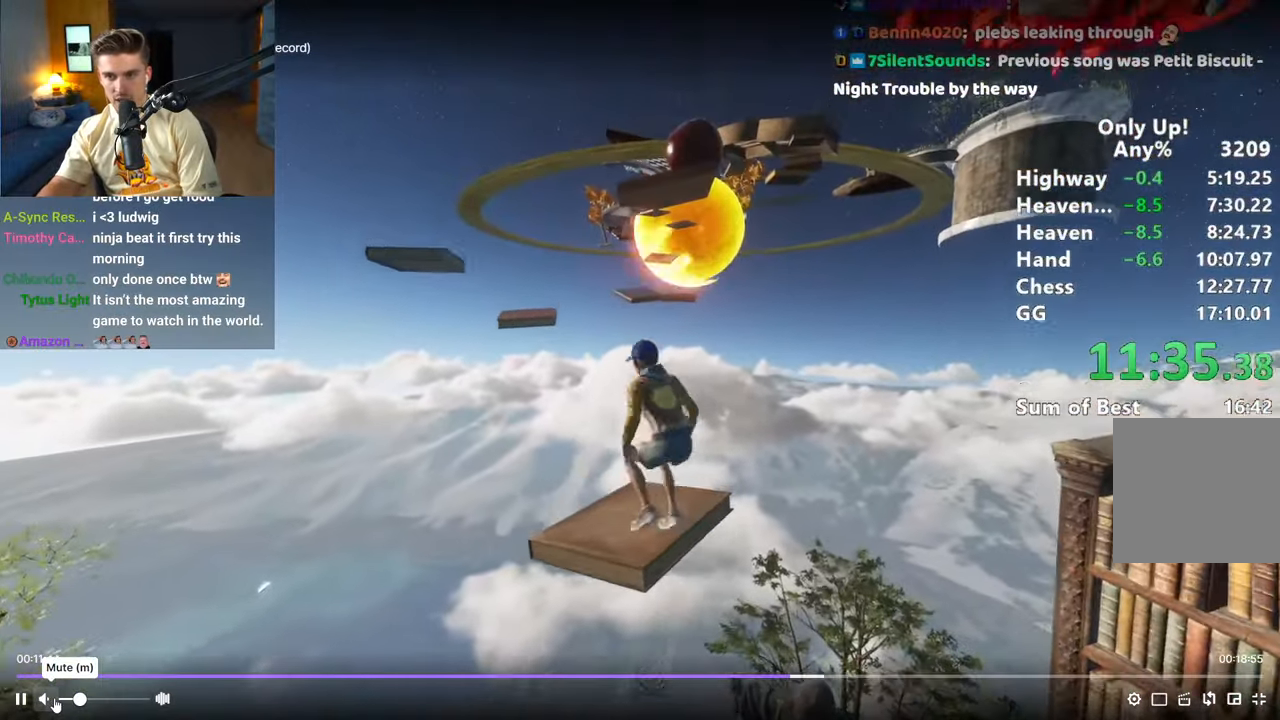
{"keys": ["shift", "space", "w"], "mouse": [], "events": [[67, "space", "down"], [167, "space", "up"], [317, "space", "down"], [400, "space", "up"], [450, "space", "down"]]}
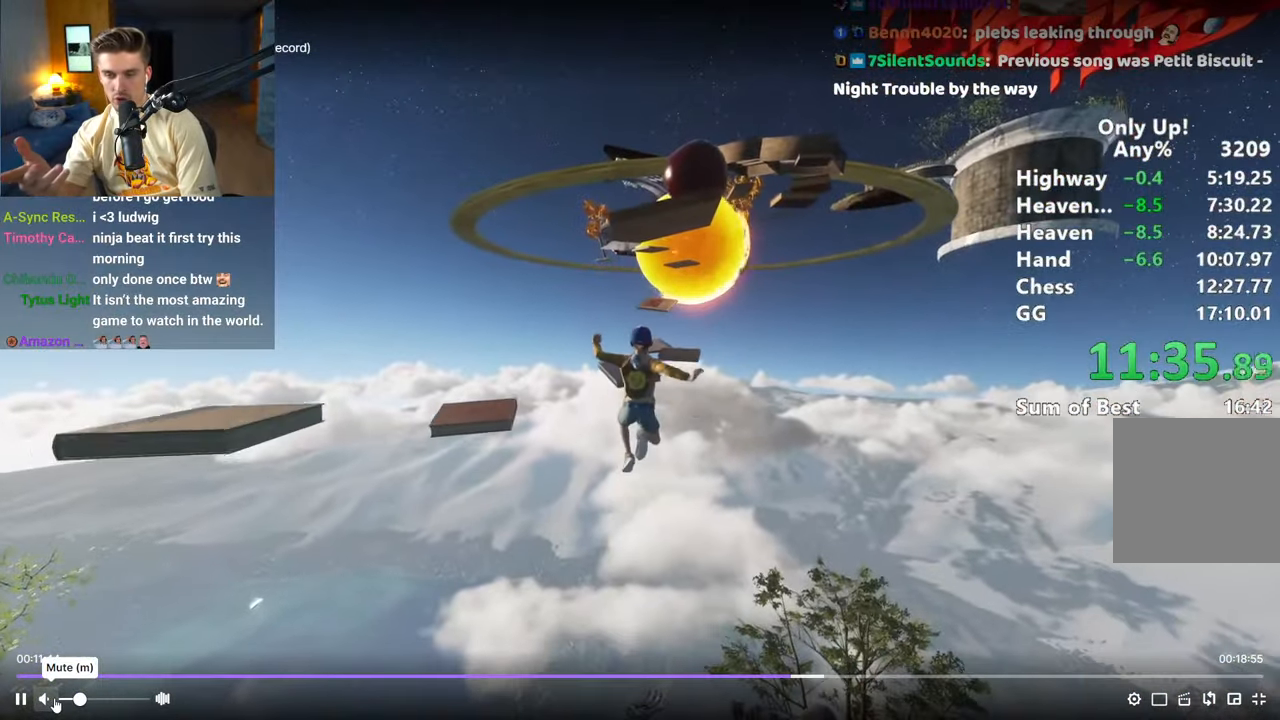
{"keys": ["shift", "w"], "mouse": [], "events": [[50, "space", "up"], [133, "space", "down"], [233, "space", "up"]]}
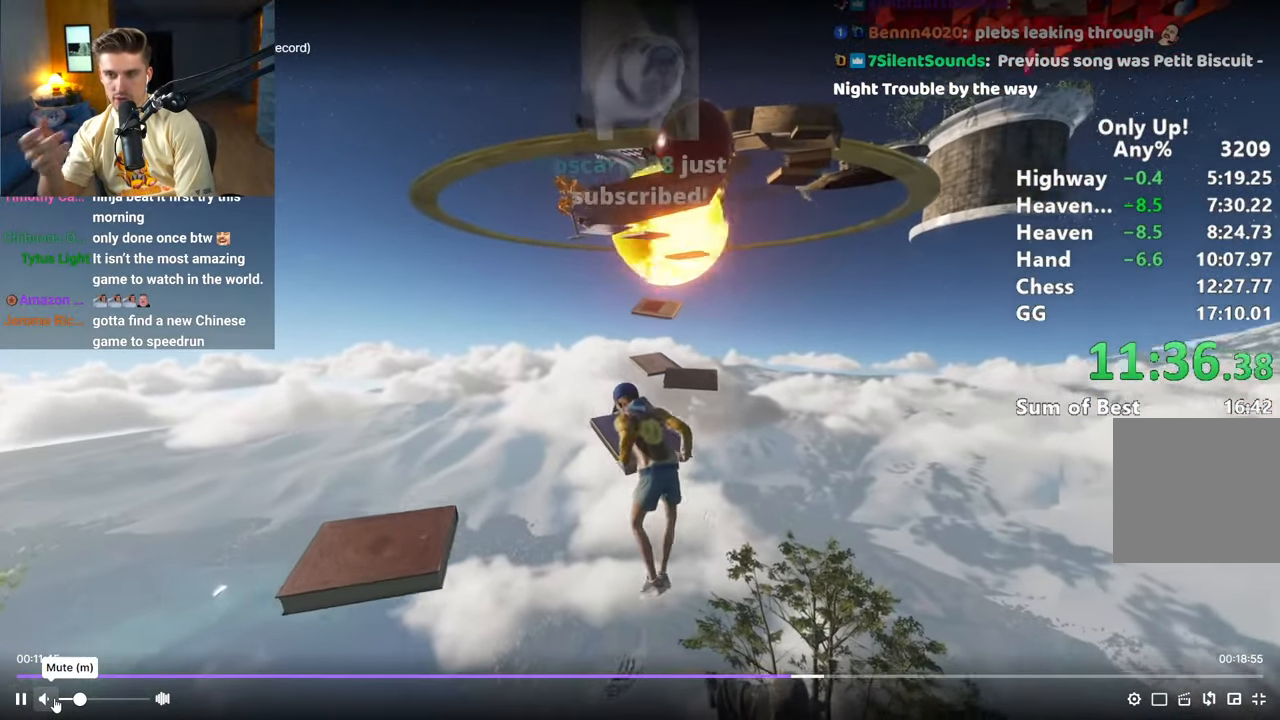
{"keys": ["shift", "w"], "mouse": [], "events": []}
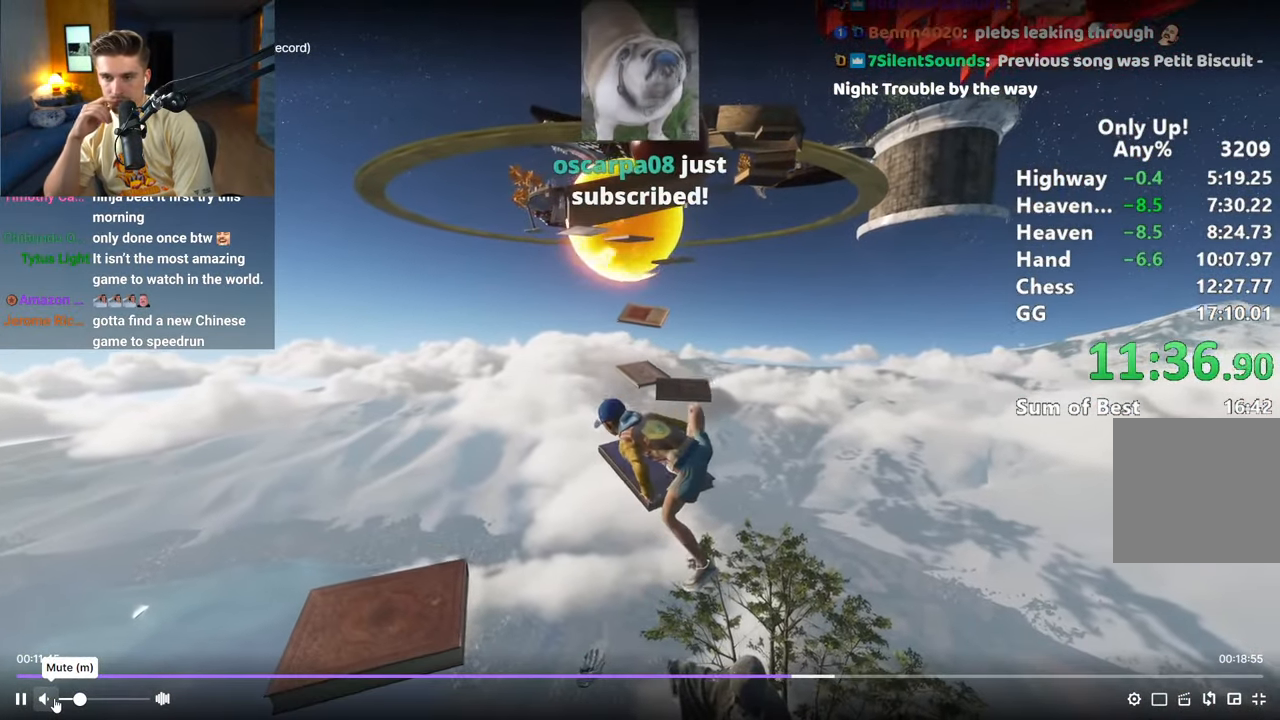
{"keys": ["shift", "w"], "mouse": [], "events": [[400, "space", "down"], [500, "space", "up"]]}
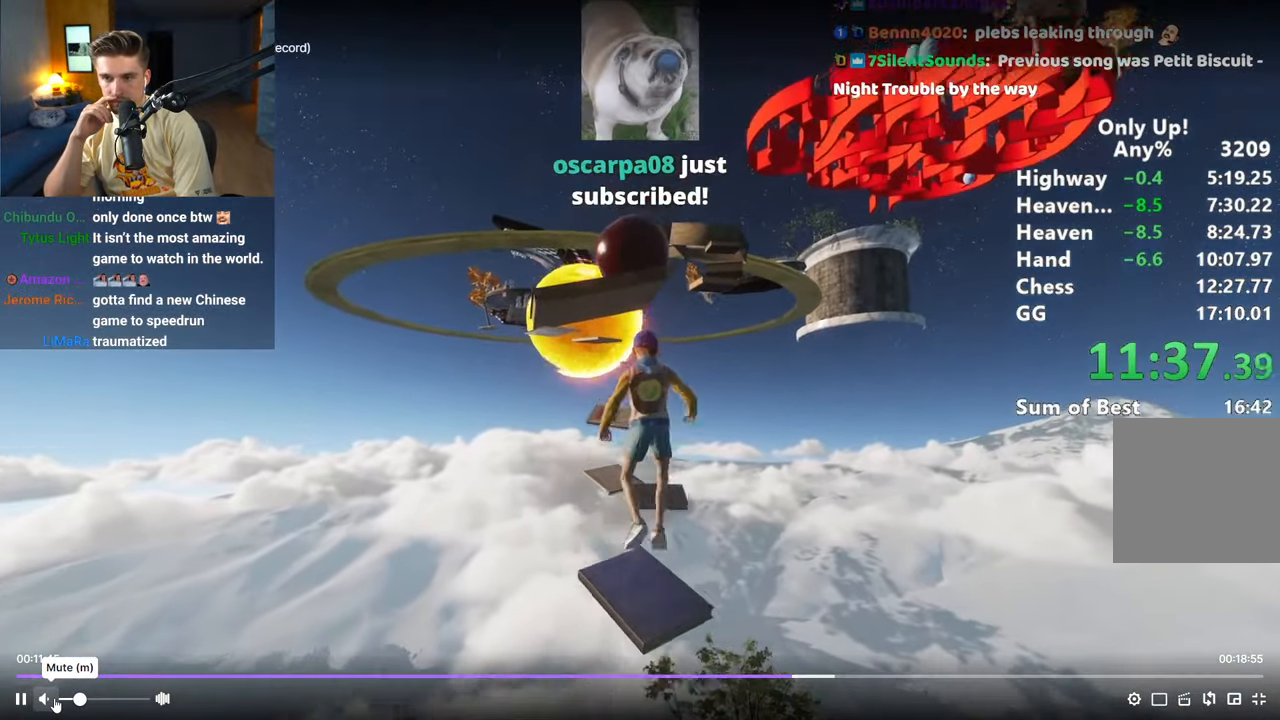
{"keys": ["shift", "w"], "mouse": [], "events": [[133, "space", "down"], [183, "space", "up"], [300, "space", "down"], [383, "space", "up"]]}
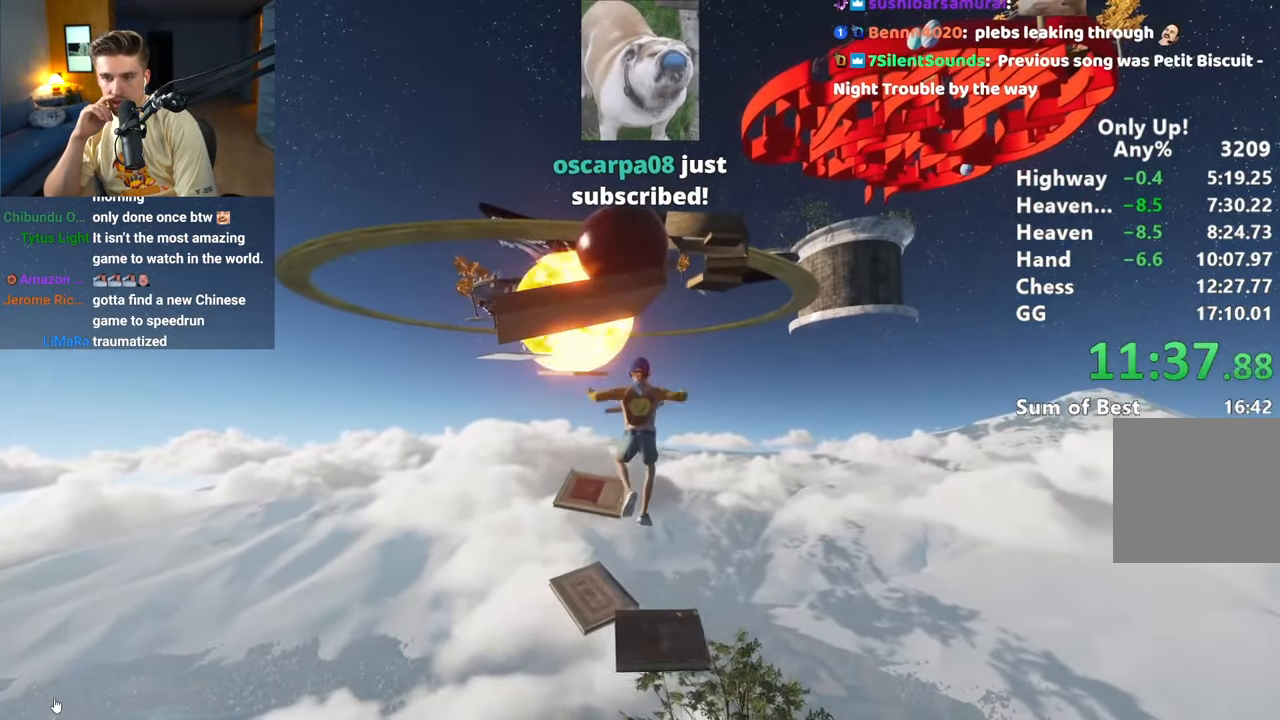
{"keys": ["shift", "w"], "mouse": [], "events": [[33, "space", "down"], [83, "space", "up"]]}
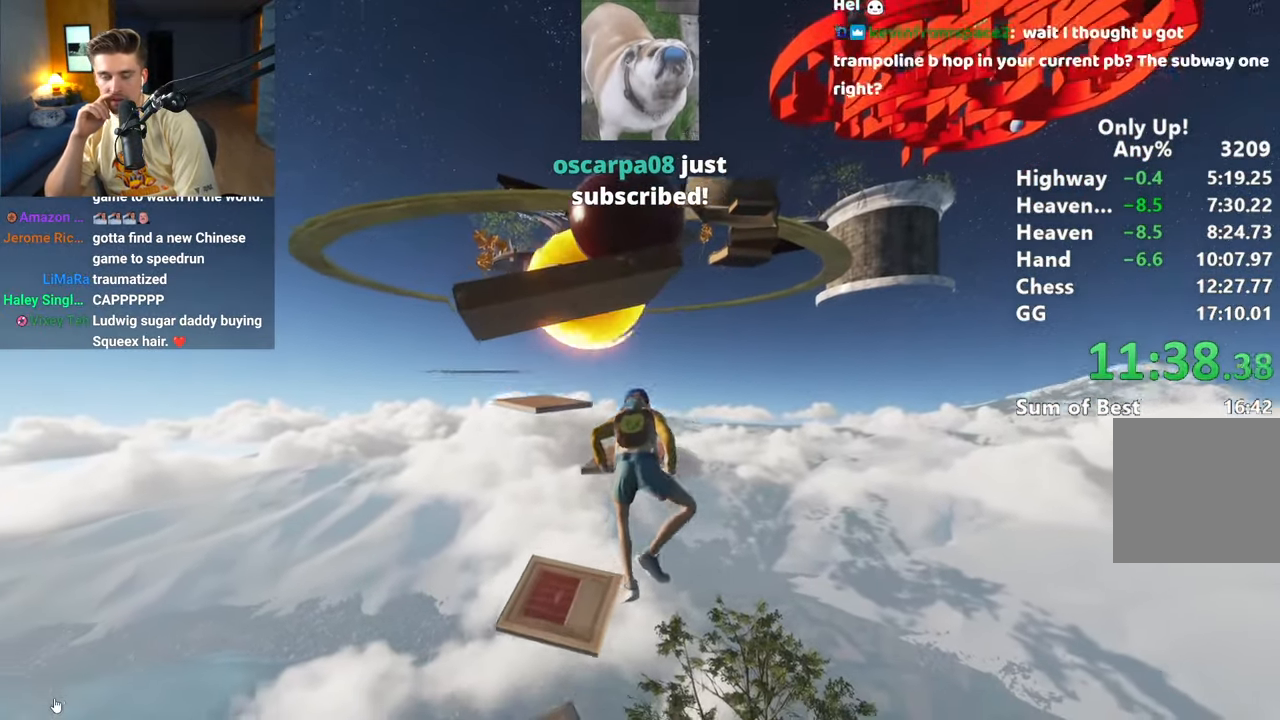
{"keys": ["shift", "w"], "mouse": [], "events": []}
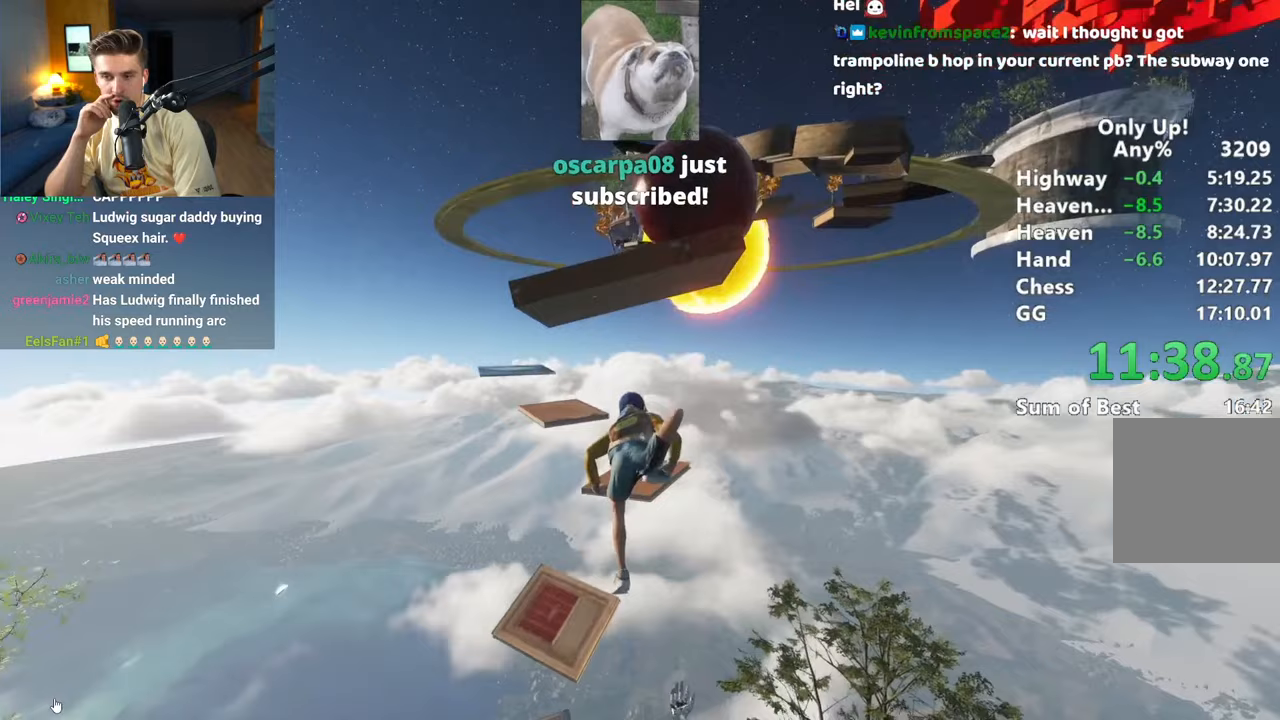
{"keys": ["a", "shift", "w"], "mouse": [], "events": [[300, "space", "down"], [333, "a", "down"], [433, "space", "up"]]}
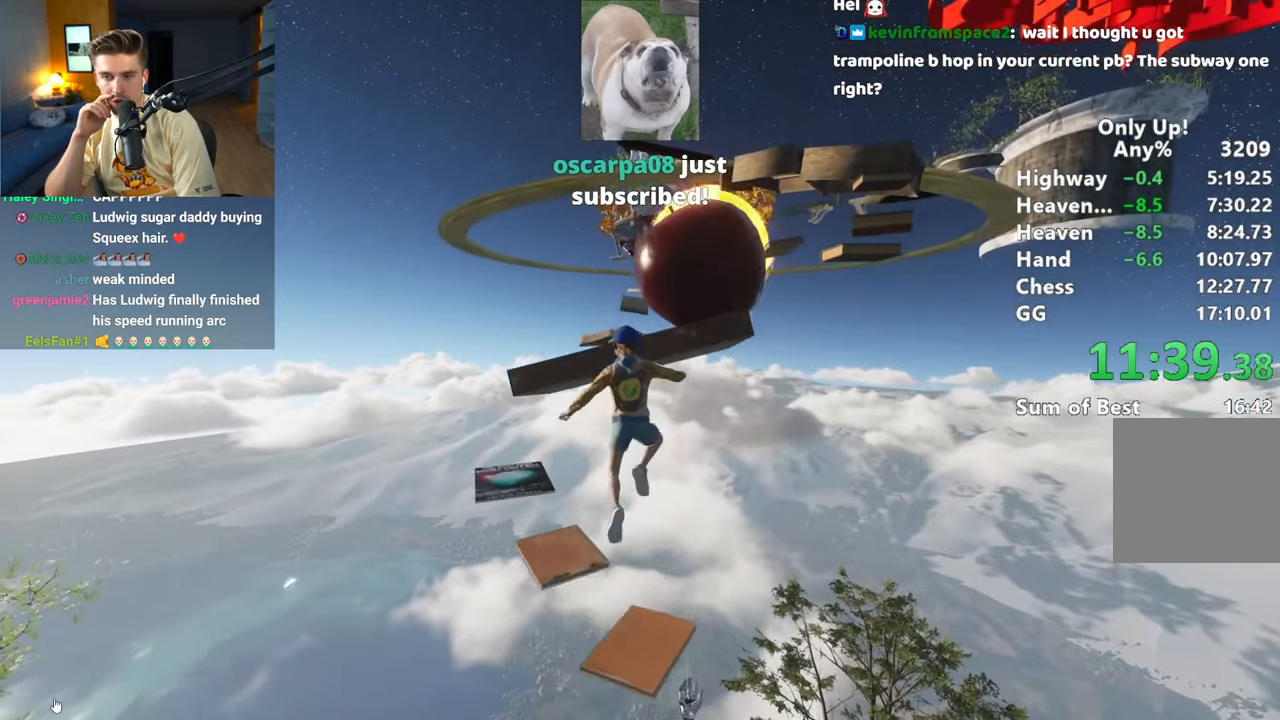
{"keys": ["shift", "w"], "mouse": [], "events": [[33, "w", "up"], [217, "a", "up"], [217, "w", "down"]]}
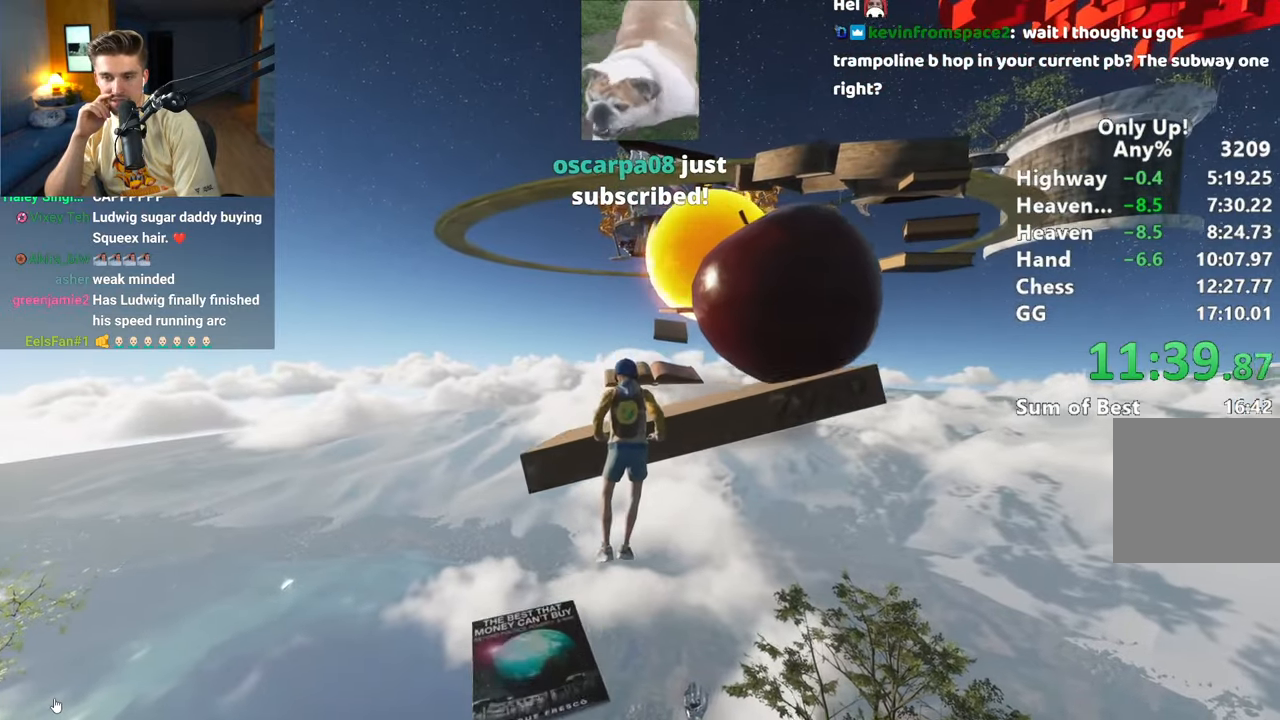
{"keys": ["a", "shift", "w"], "mouse": [], "events": [[183, "a", "down"]]}
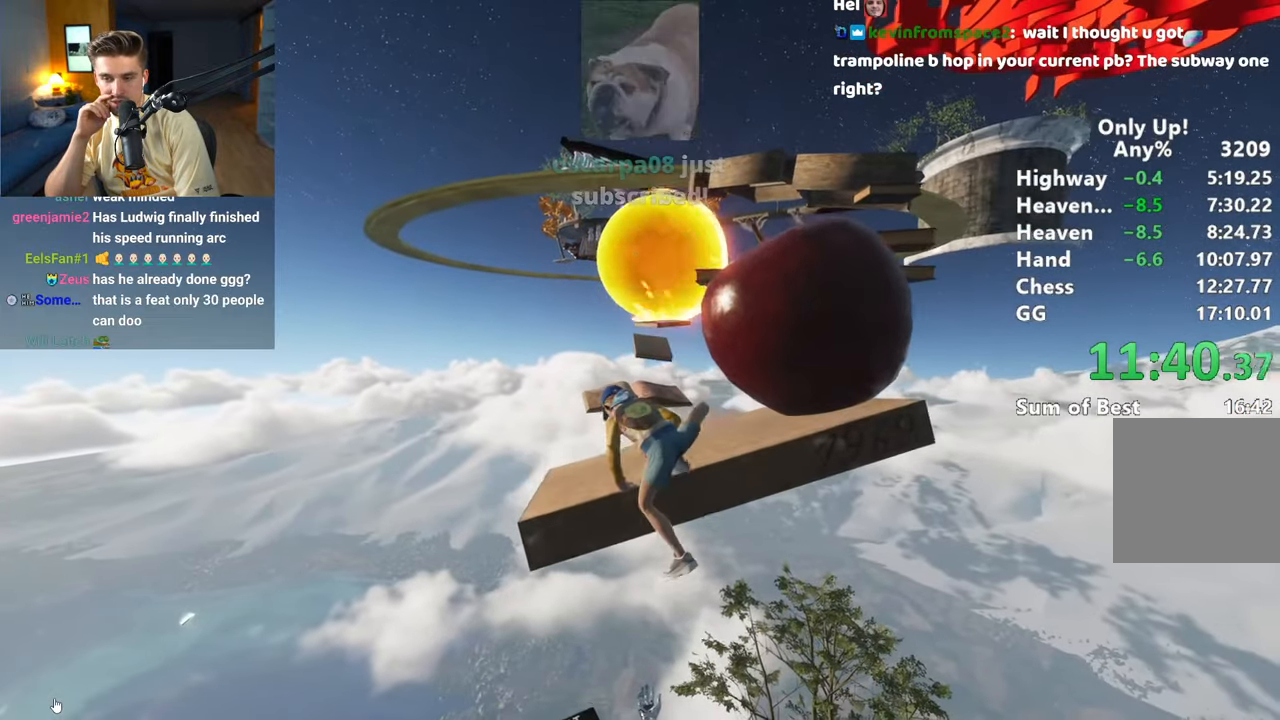
{"keys": ["a", "shift", "w"], "mouse": [], "events": [[100, "a", "up"], [383, "a", "down"]]}
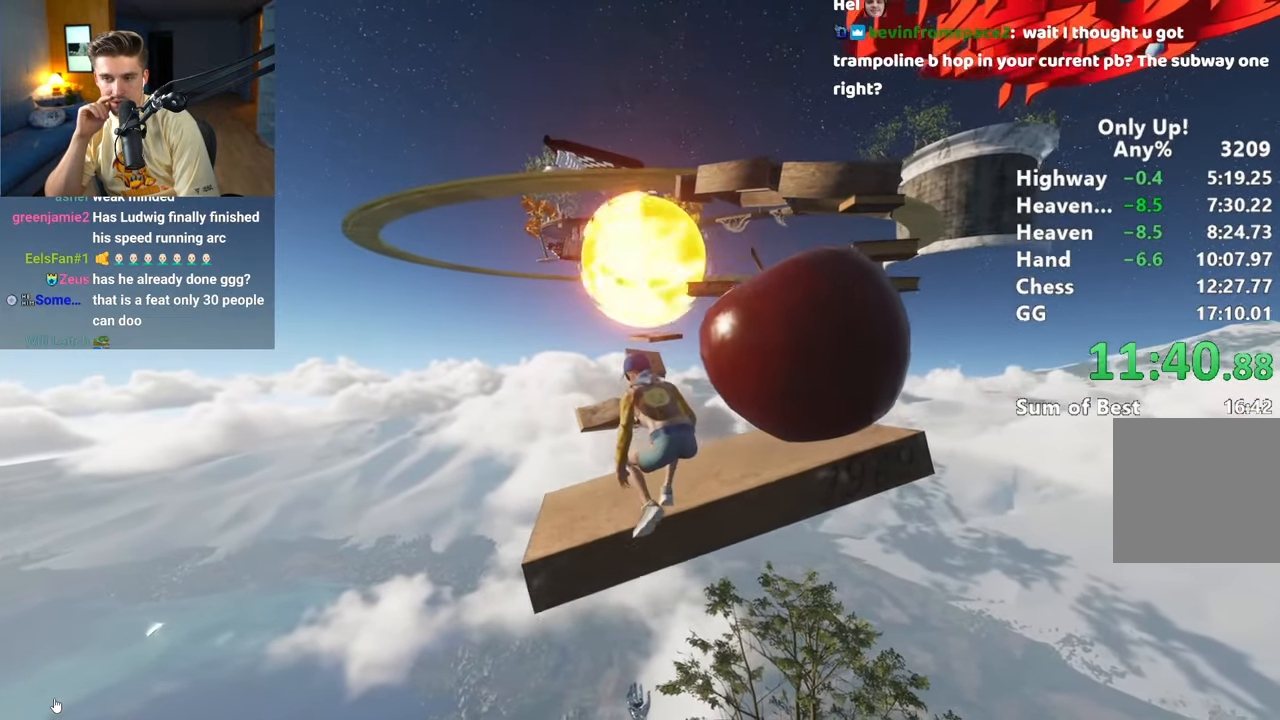
{"keys": ["shift", "w"], "mouse": [], "events": [[33, "a", "up"], [400, "space", "down"], [500, "space", "up"]]}
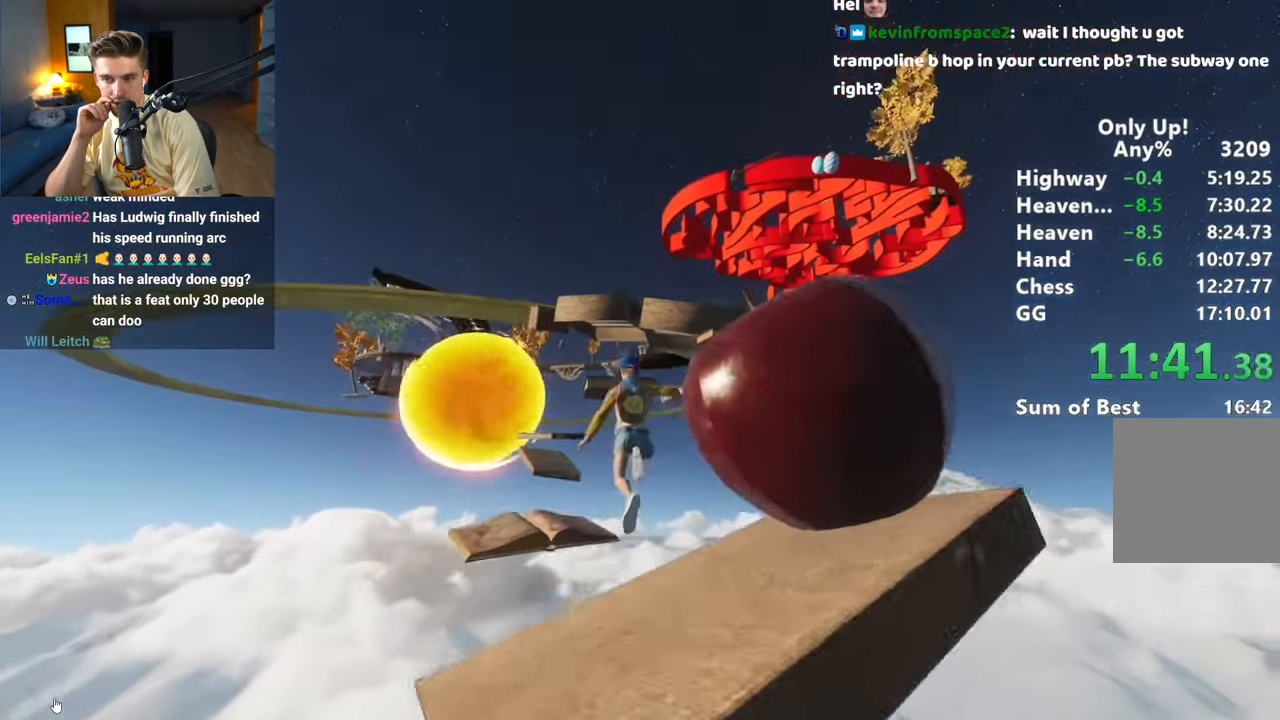
{"keys": ["shift", "space", "w"], "mouse": [], "events": [[83, "space", "down"], [183, "space", "up"], [283, "space", "down"], [367, "space", "up"], [467, "space", "down"]]}
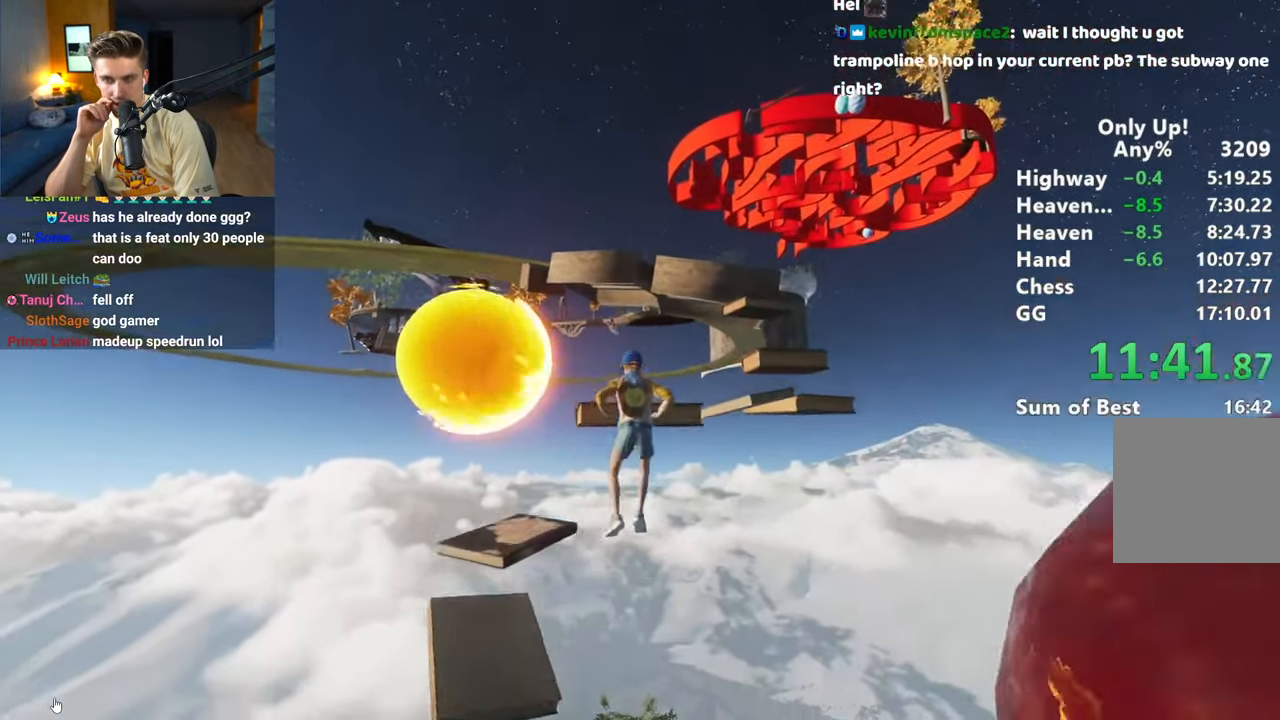
{"keys": ["shift", "w"], "mouse": [], "events": [[50, "space", "up"], [150, "space", "down"], [200, "space", "up"]]}
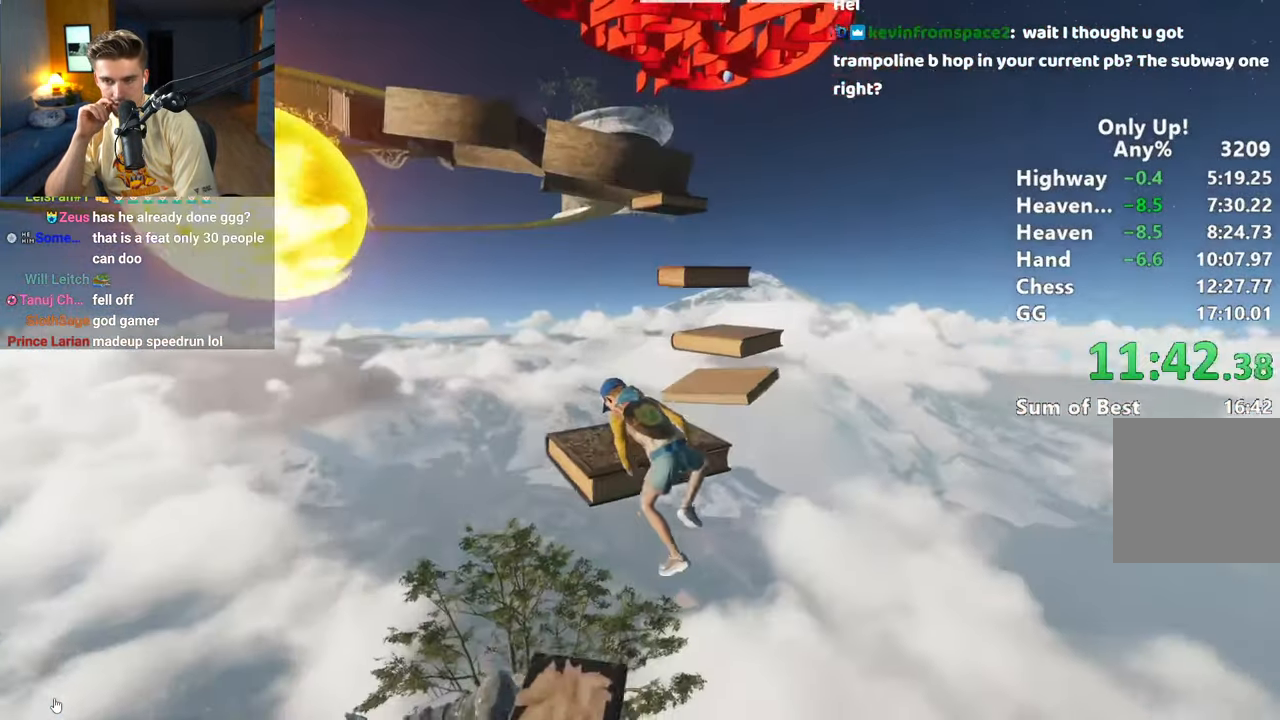
{"keys": ["shift", "w"], "mouse": [], "events": []}
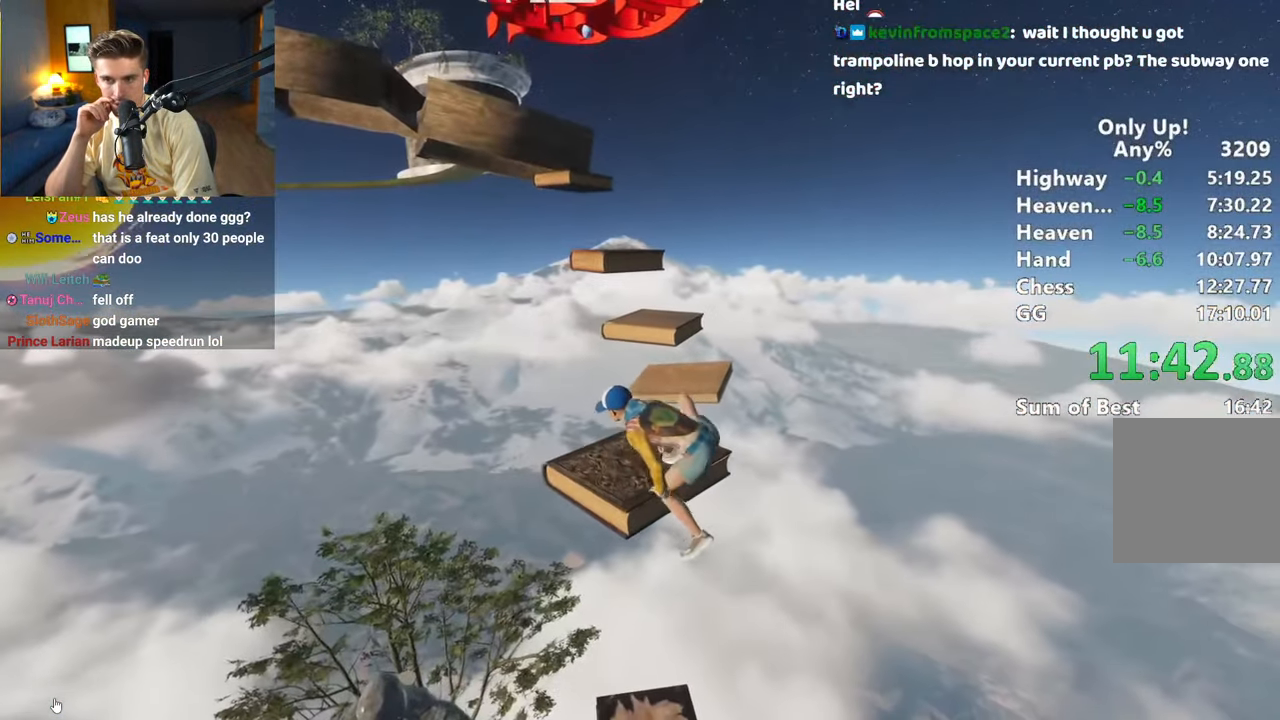
{"keys": ["shift", "w"], "mouse": [], "events": [[283, "space", "down"], [417, "space", "up"]]}
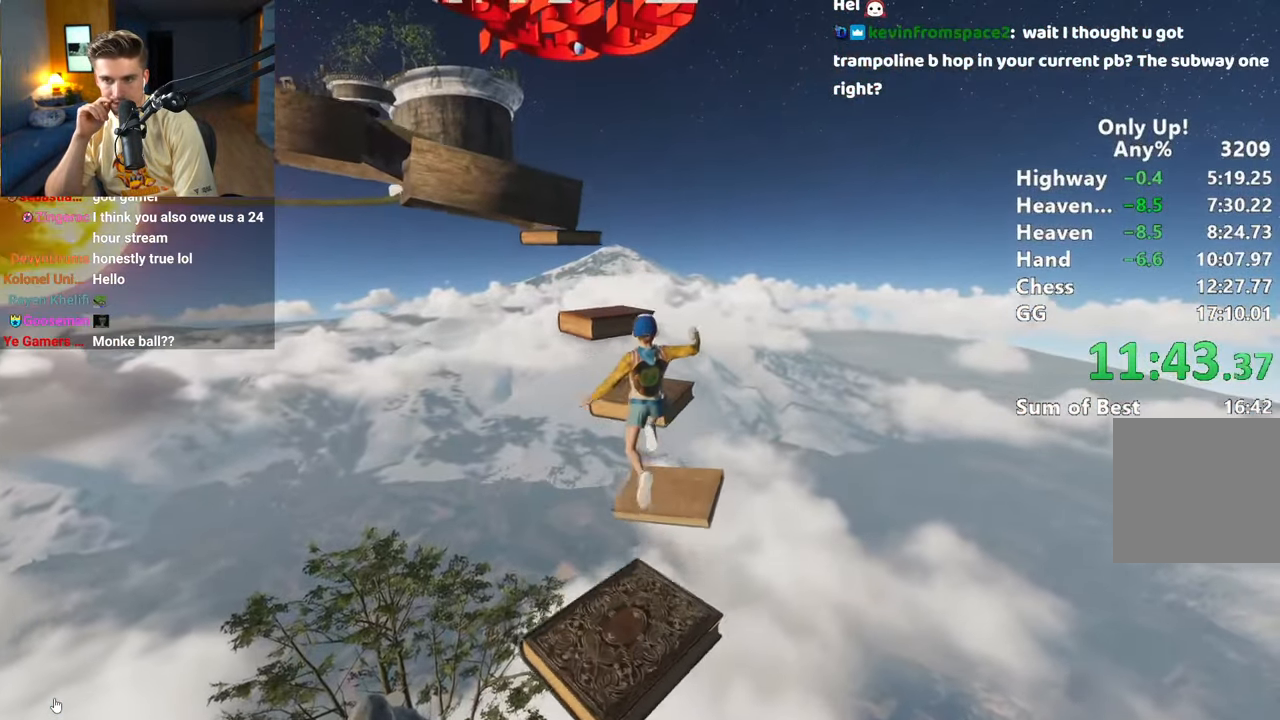
{"keys": ["shift"], "mouse": [], "events": [[150, "w", "up"], [250, "s", "down"], [433, "s", "up"]]}